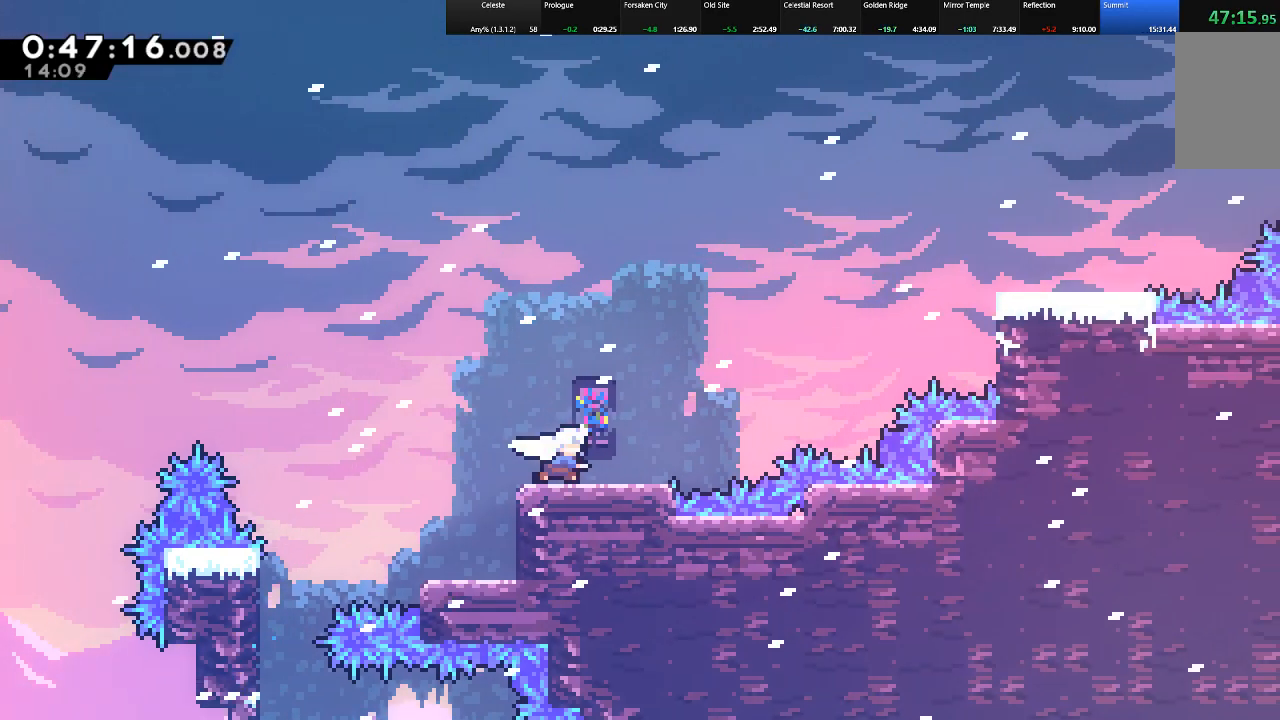
Gameplay with keyboard; each line is a JSON object with the keys held at the frame after it. "events" lists presses ("down") and releases ("up") of "c", "down", "left", "right", "shift", "up", "x" and "z" between this image and that frame as [ms after this image, input, new state], when the widget could be followed in between. No other keys are recorded. Mouse input is not recorded.
{"keys": ["c", "right", "shift", "up"], "events": [[33, "c", "down"], [83, "c", "up"], [217, "up", "down"], [217, "z", "down"], [400, "c", "down"], [400, "z", "up"]]}
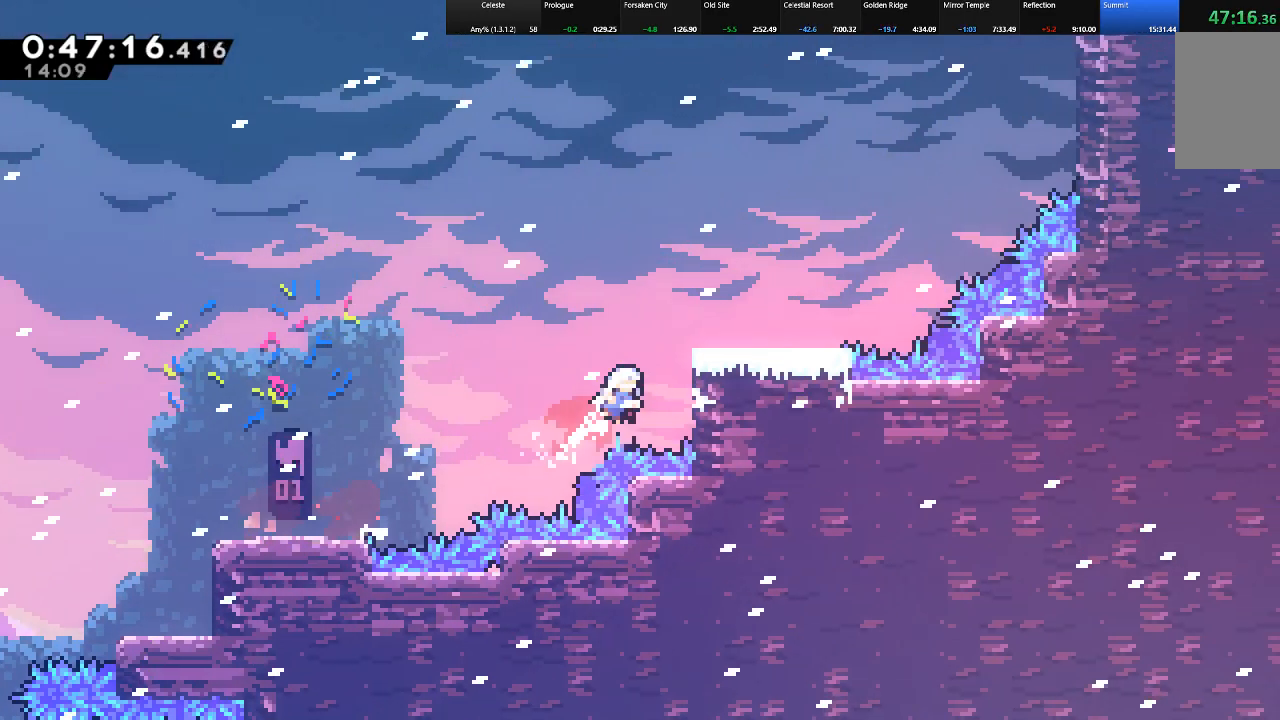
{"keys": ["right", "shift", "up", "z"], "events": [[50, "c", "up"], [133, "up", "up"], [183, "right", "up"], [183, "shift", "up"], [283, "right", "down"], [333, "shift", "down"], [367, "up", "down"], [417, "z", "down"]]}
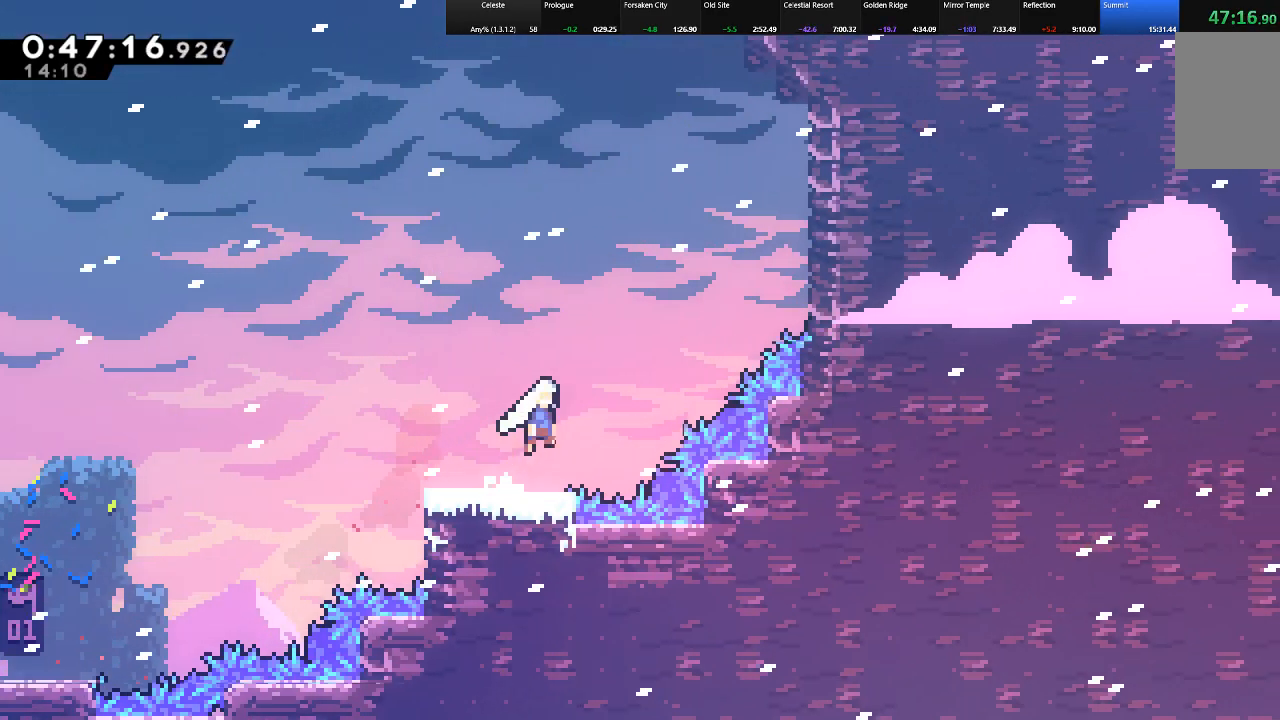
{"keys": ["right", "shift", "up"], "events": [[150, "z", "up"], [250, "c", "down"], [383, "c", "up"]]}
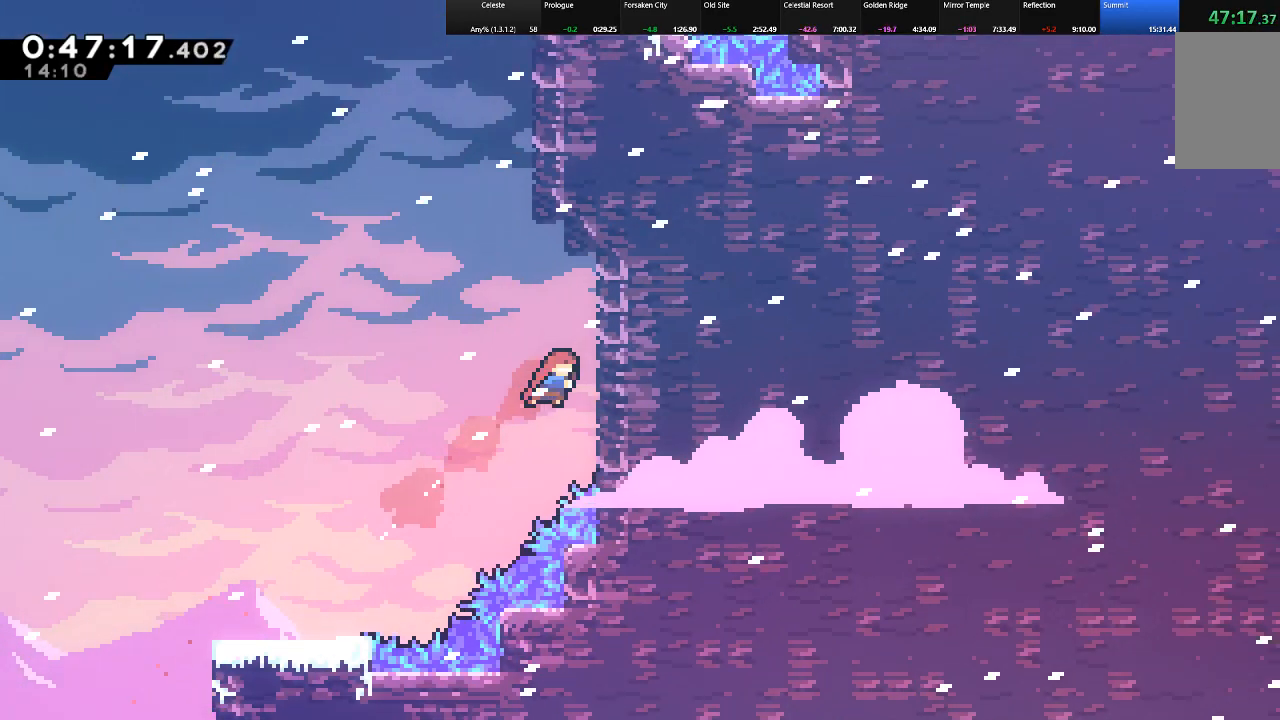
{"keys": ["right", "shift", "up"], "events": [[83, "left", "down"], [100, "z", "down"], [117, "right", "up"], [317, "left", "up"], [317, "z", "up"], [350, "c", "down"], [450, "c", "up"], [500, "right", "down"]]}
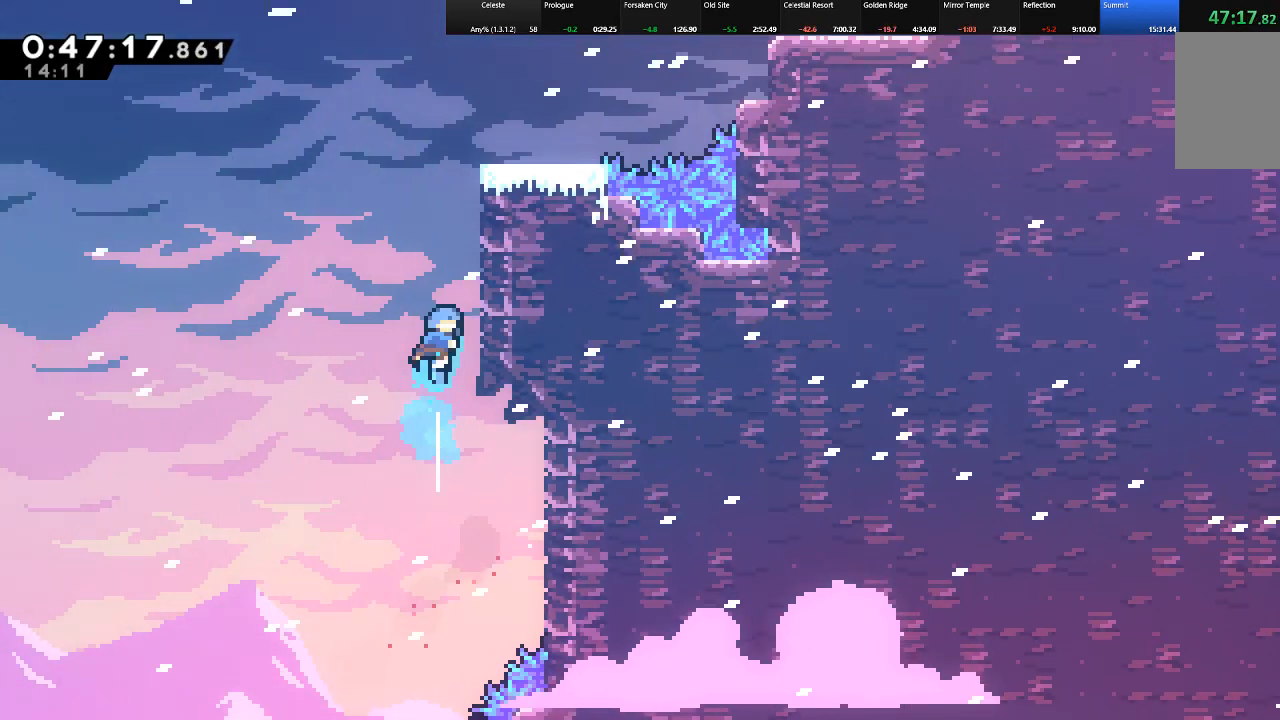
{"keys": ["right", "shift", "up"], "events": [[133, "z", "down"], [233, "z", "up"], [283, "z", "down"], [450, "z", "up"]]}
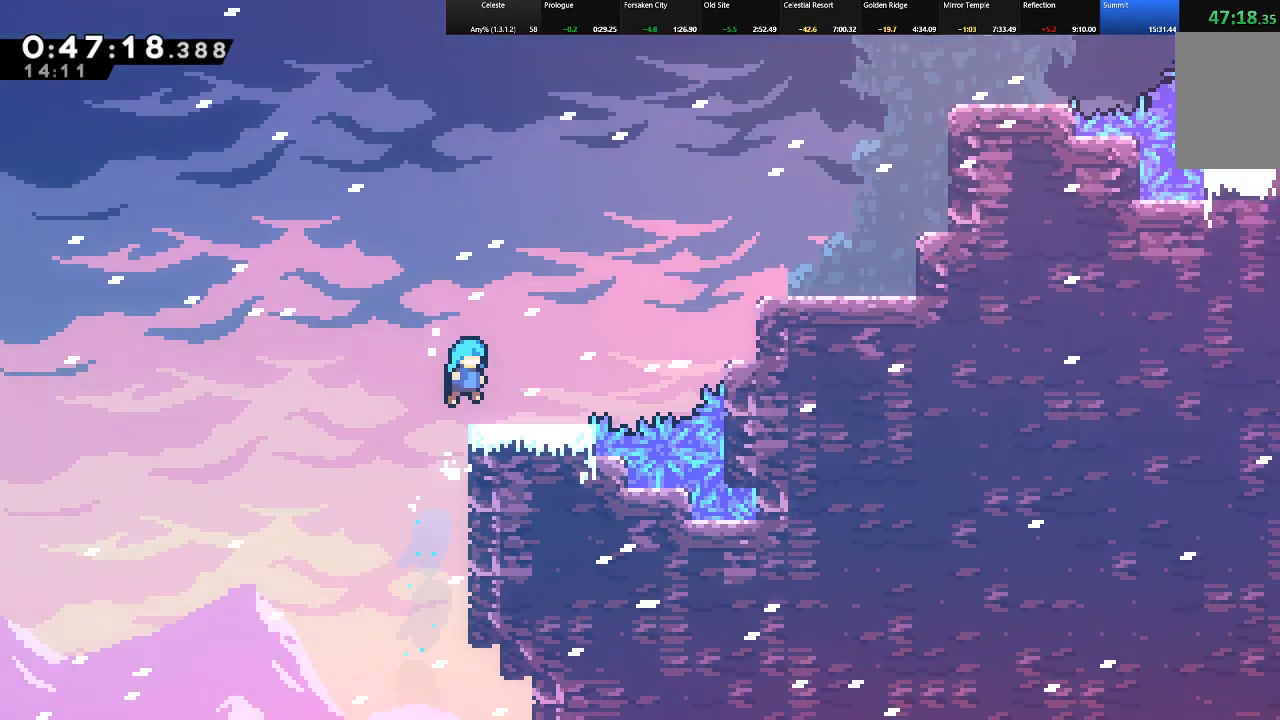
{"keys": ["right", "shift", "up"], "events": [[150, "z", "down"], [300, "c", "down"], [300, "z", "up"], [383, "c", "up"]]}
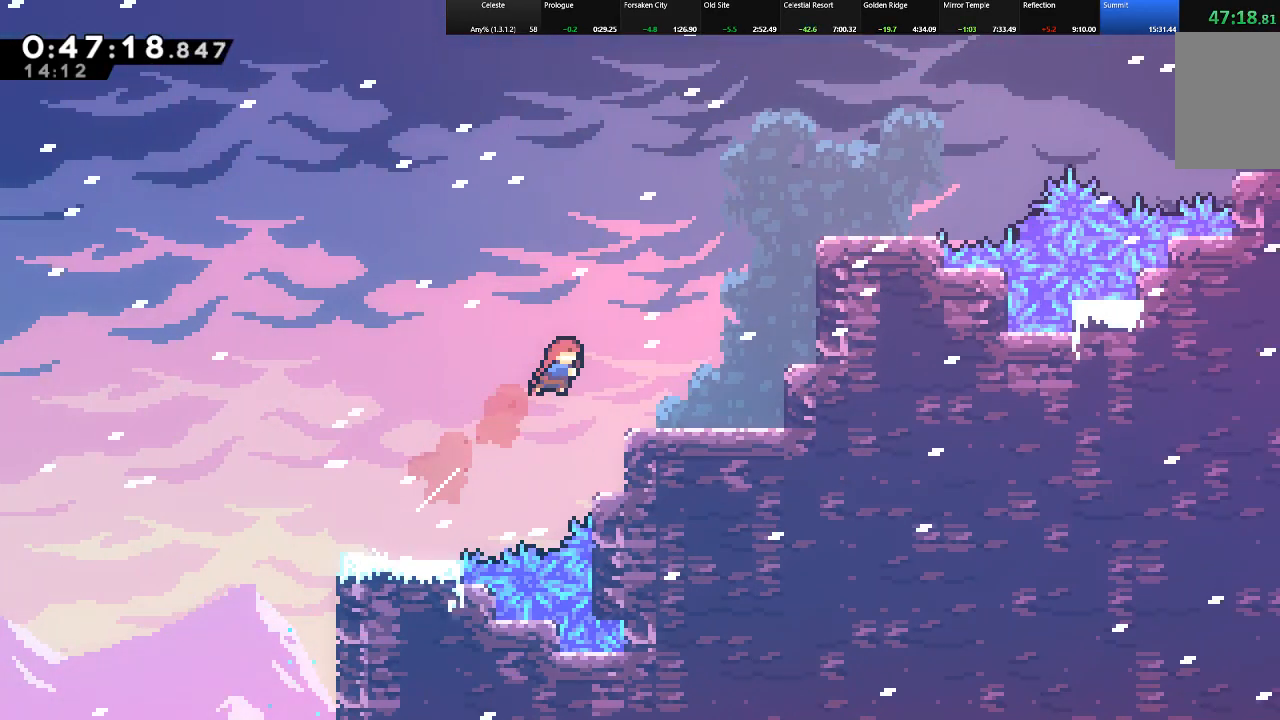
{"keys": ["c", "right", "shift", "up"], "events": [[317, "z", "down"], [450, "c", "down"], [450, "z", "up"]]}
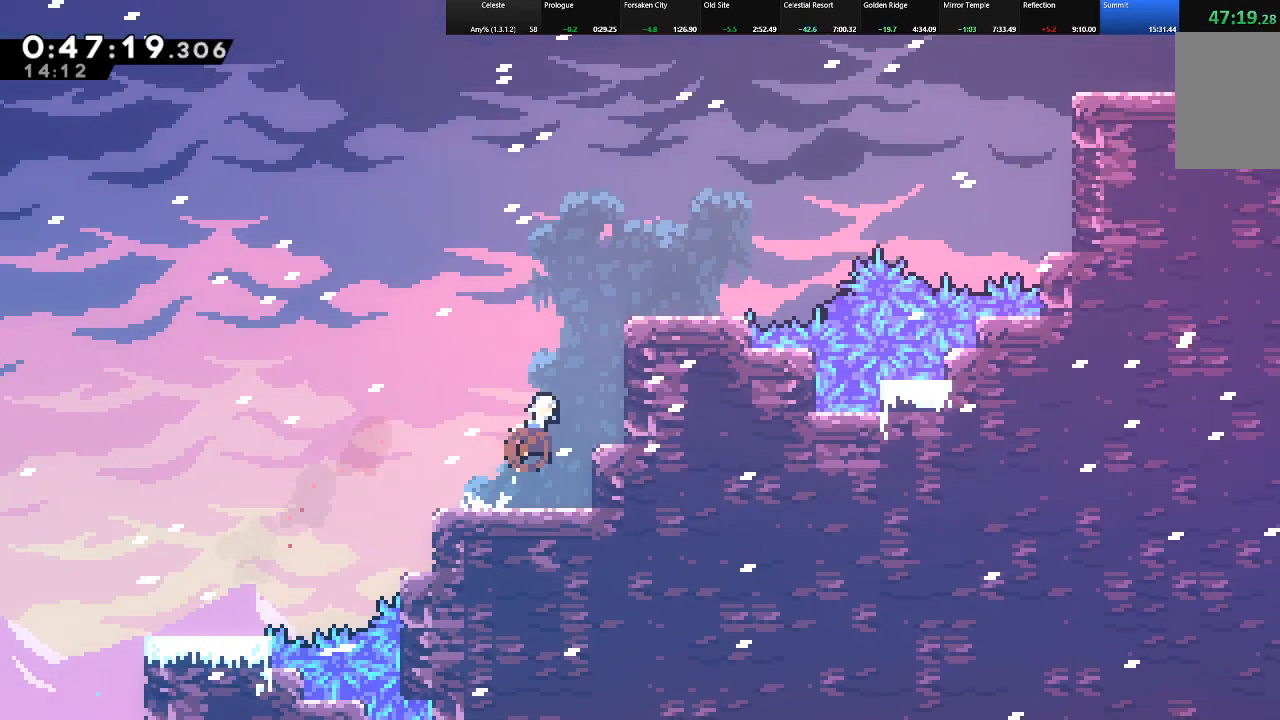
{"keys": ["right", "shift"], "events": [[50, "c", "up"], [83, "z", "down"], [233, "z", "up"], [333, "up", "up"]]}
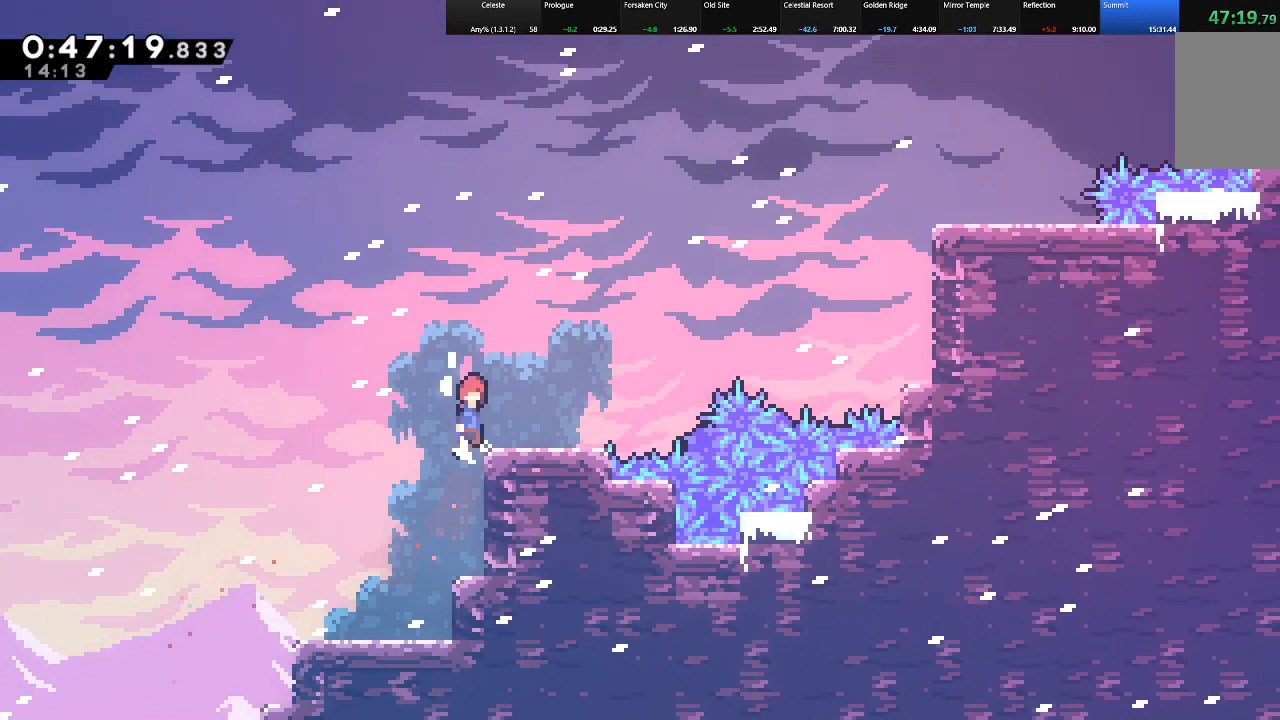
{"keys": ["right", "shift", "up", "z"], "events": [[17, "z", "down"], [100, "z", "up"], [383, "z", "down"], [433, "up", "down"]]}
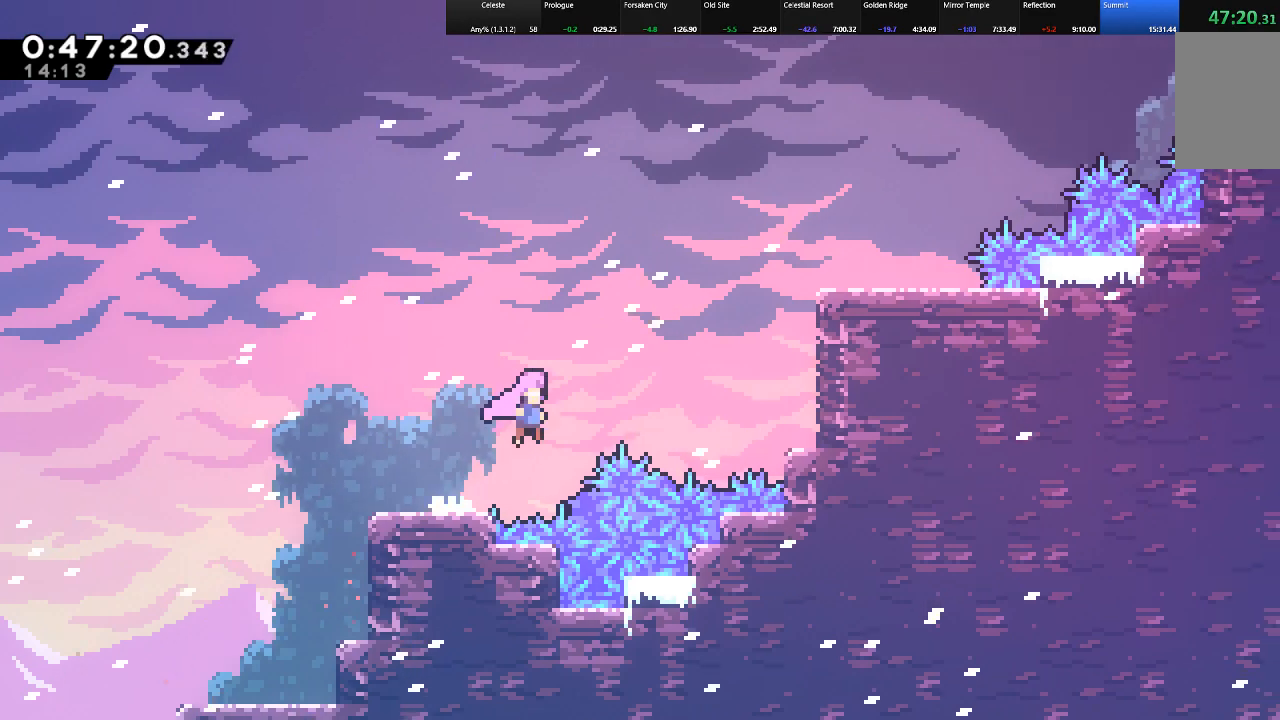
{"keys": ["right", "shift"], "events": [[33, "z", "up"], [67, "c", "down"], [217, "c", "up"], [317, "c", "down"], [400, "c", "up"], [400, "up", "up"]]}
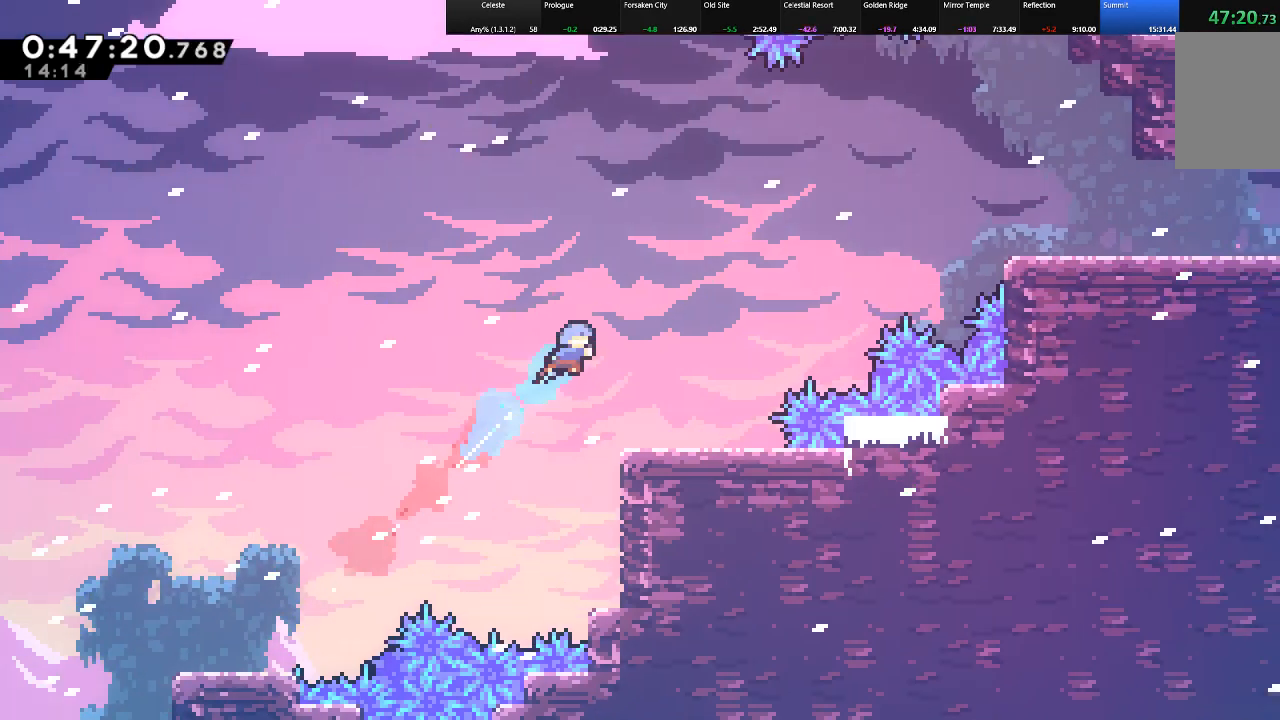
{"keys": ["right", "shift"], "events": [[183, "right", "up"], [367, "right", "down"]]}
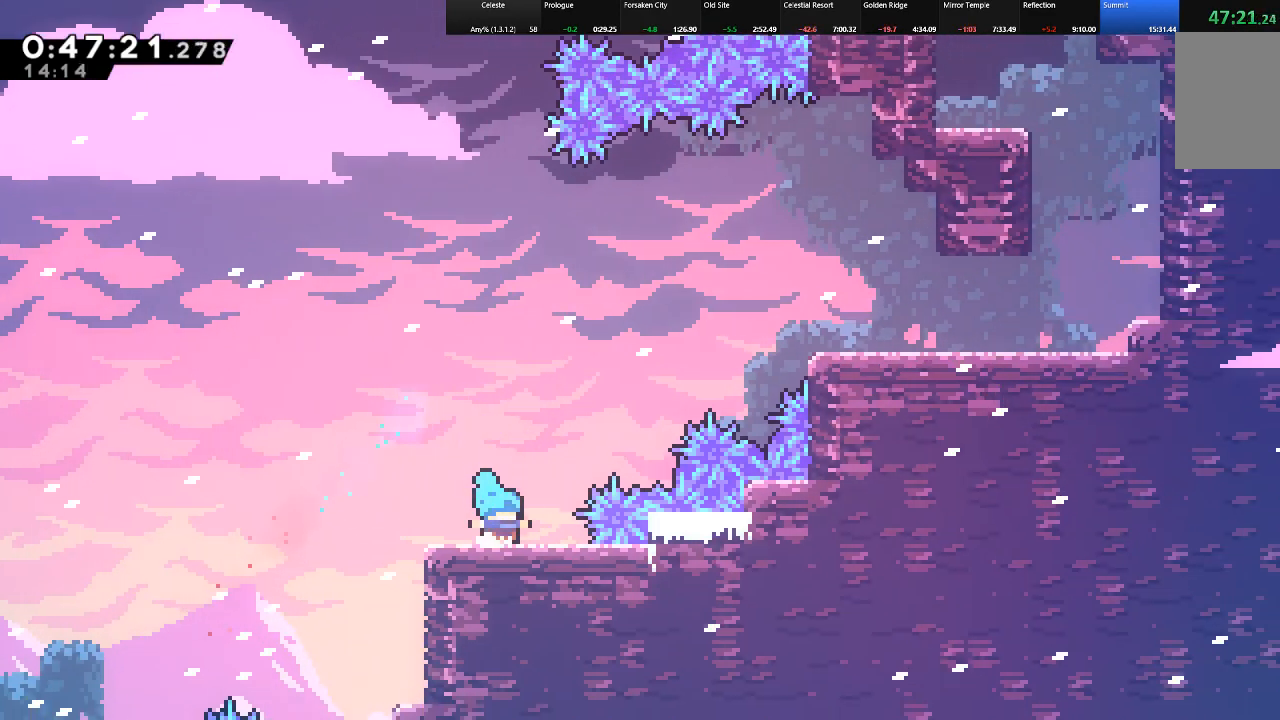
{"keys": ["c", "right", "shift", "up"], "events": [[17, "up", "down"], [67, "z", "down"], [300, "z", "up"], [350, "c", "down"]]}
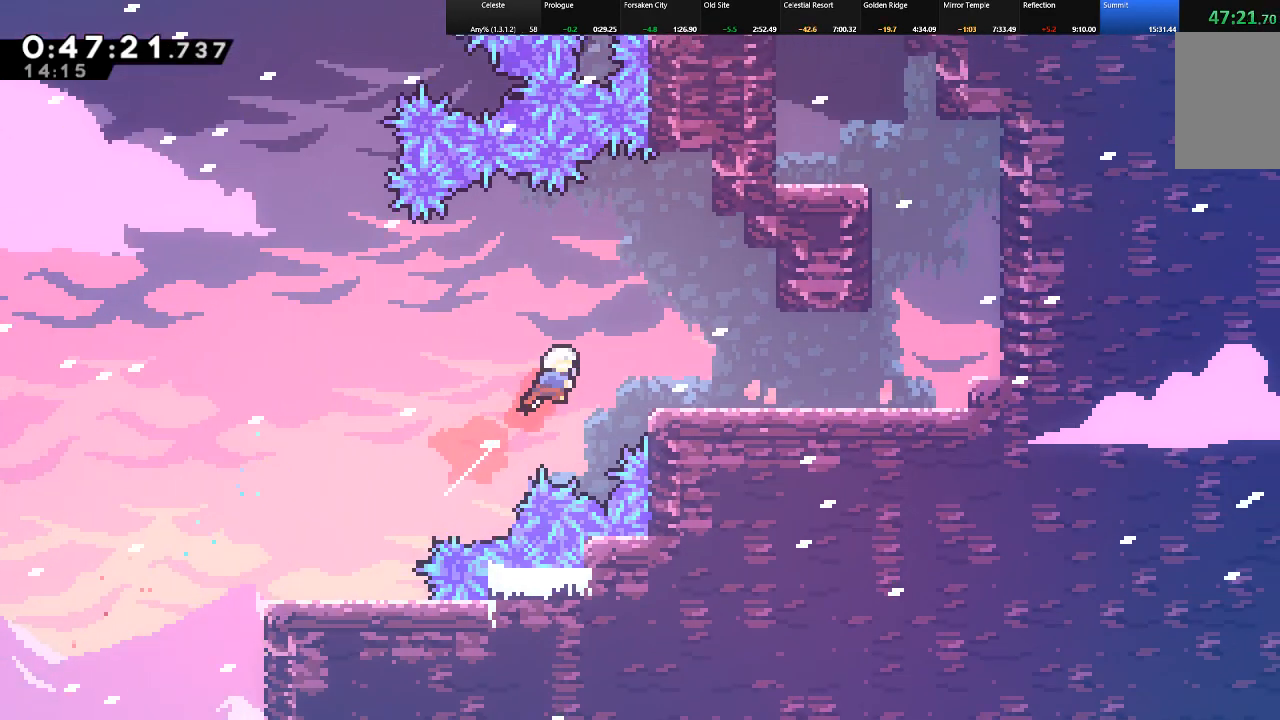
{"keys": ["right"], "events": [[83, "c", "up"], [117, "up", "up"], [217, "c", "down"], [267, "c", "up"], [450, "shift", "up"]]}
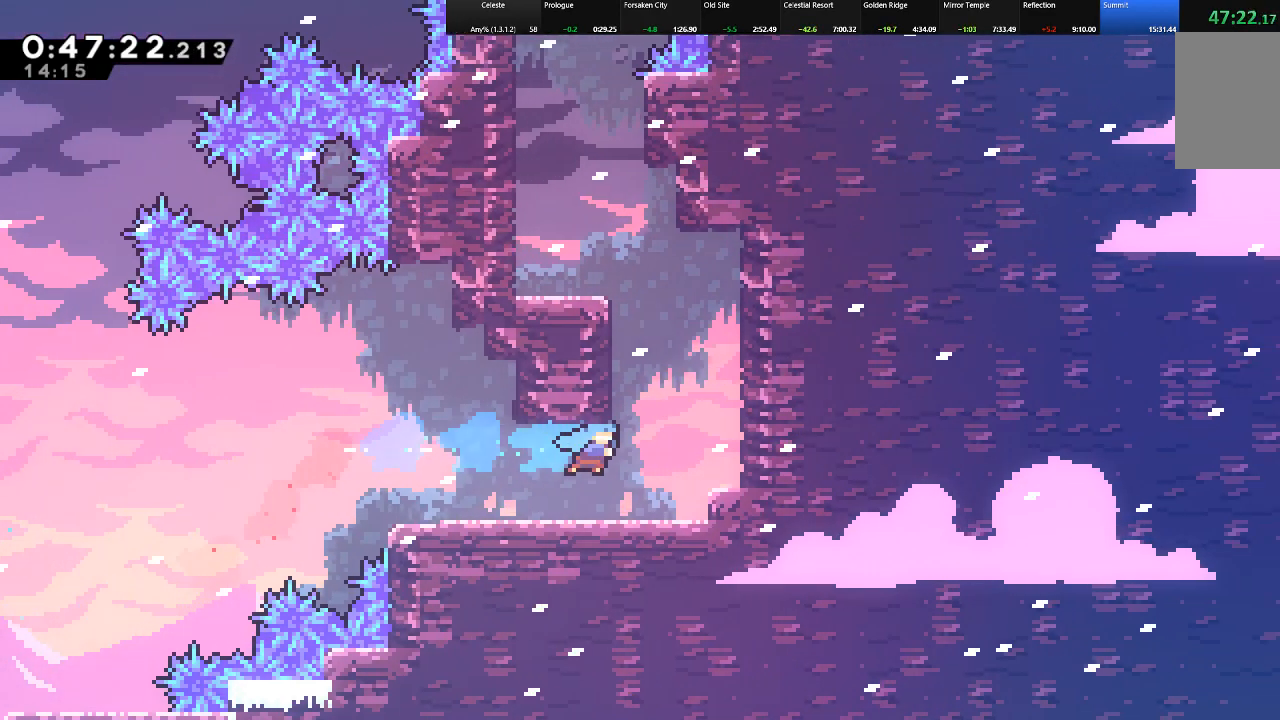
{"keys": ["c", "shift", "up"], "events": [[100, "shift", "down"], [133, "up", "down"], [133, "z", "down"], [300, "z", "up"], [417, "c", "down"], [417, "right", "up"]]}
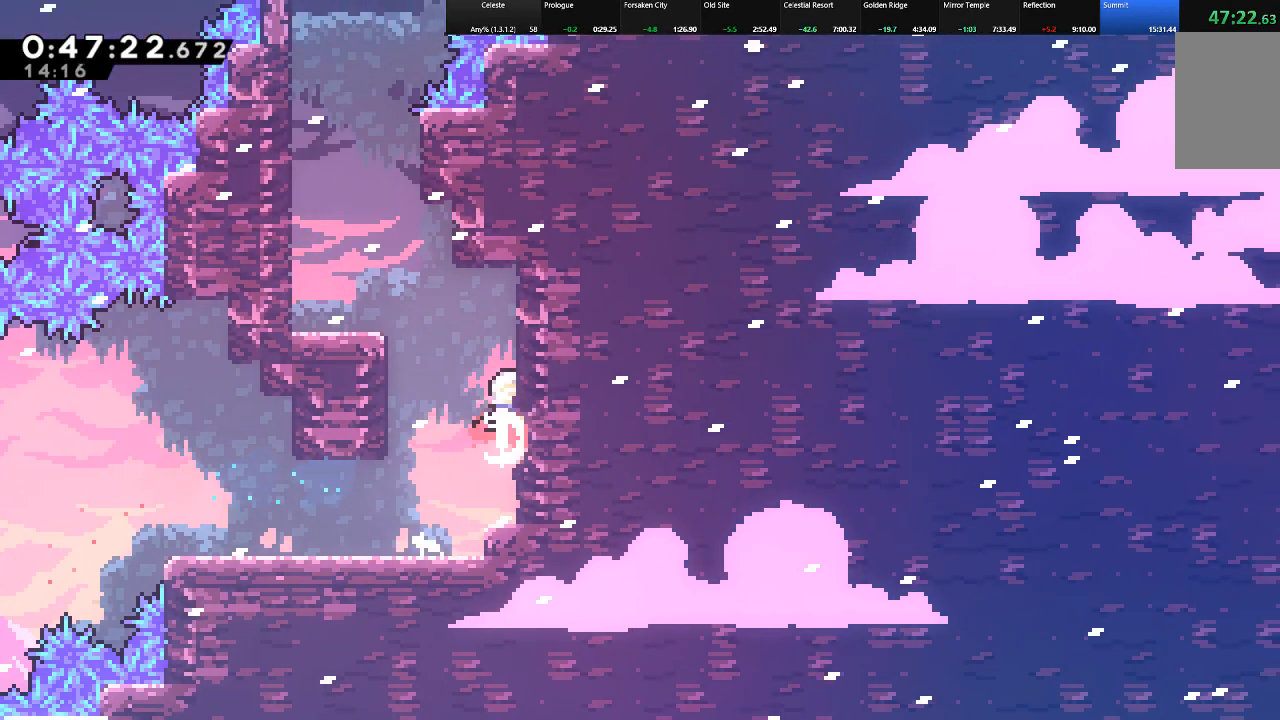
{"keys": ["left", "shift", "up", "z"], "events": [[17, "c", "up"], [17, "left", "down"], [67, "z", "down"], [333, "z", "up"], [383, "z", "down"]]}
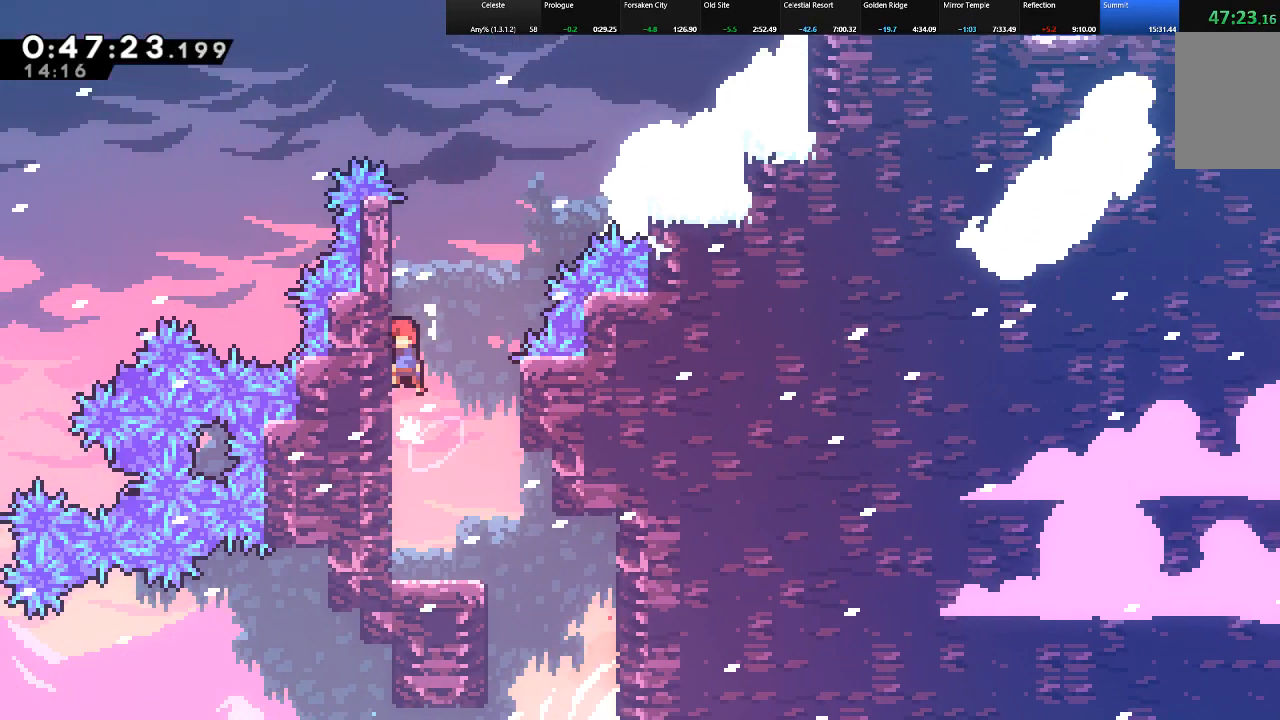
{"keys": ["right", "shift", "up", "z"], "events": [[33, "z", "up"], [117, "z", "down"], [217, "z", "up"], [317, "left", "up"], [317, "z", "down"], [350, "right", "down"]]}
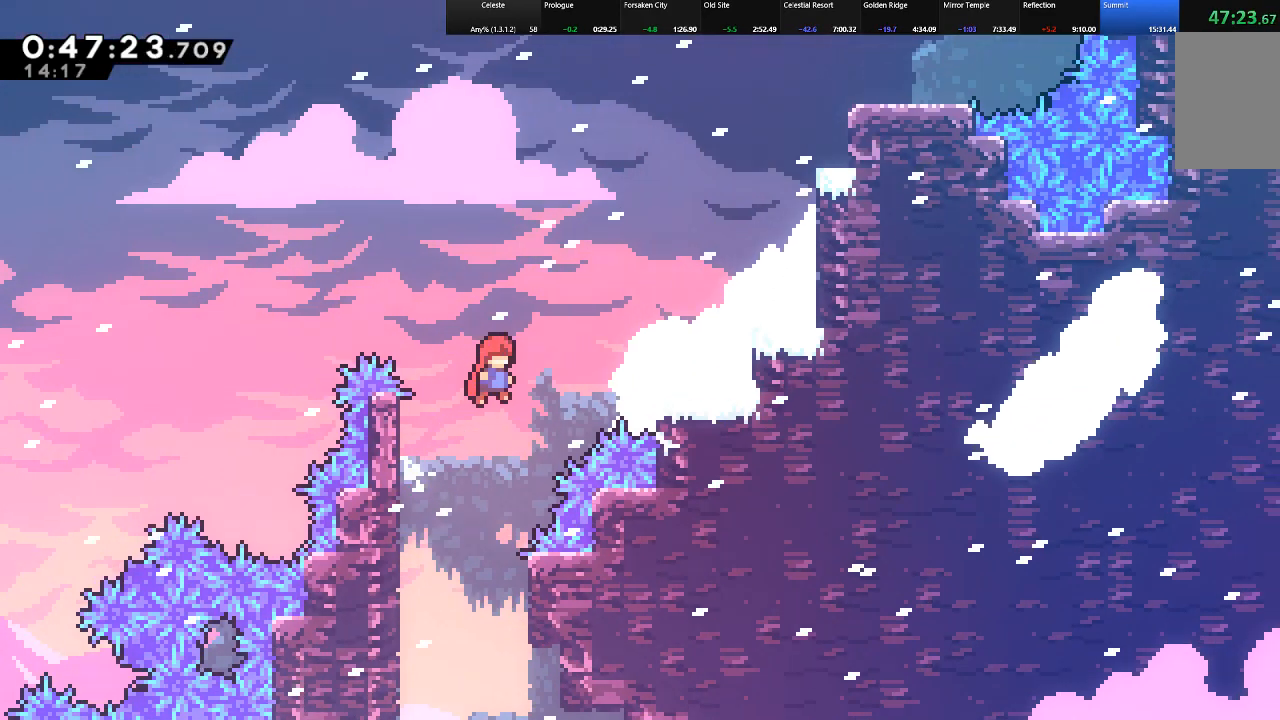
{"keys": ["c", "right", "shift", "up"], "events": [[83, "z", "up"], [183, "c", "down"]]}
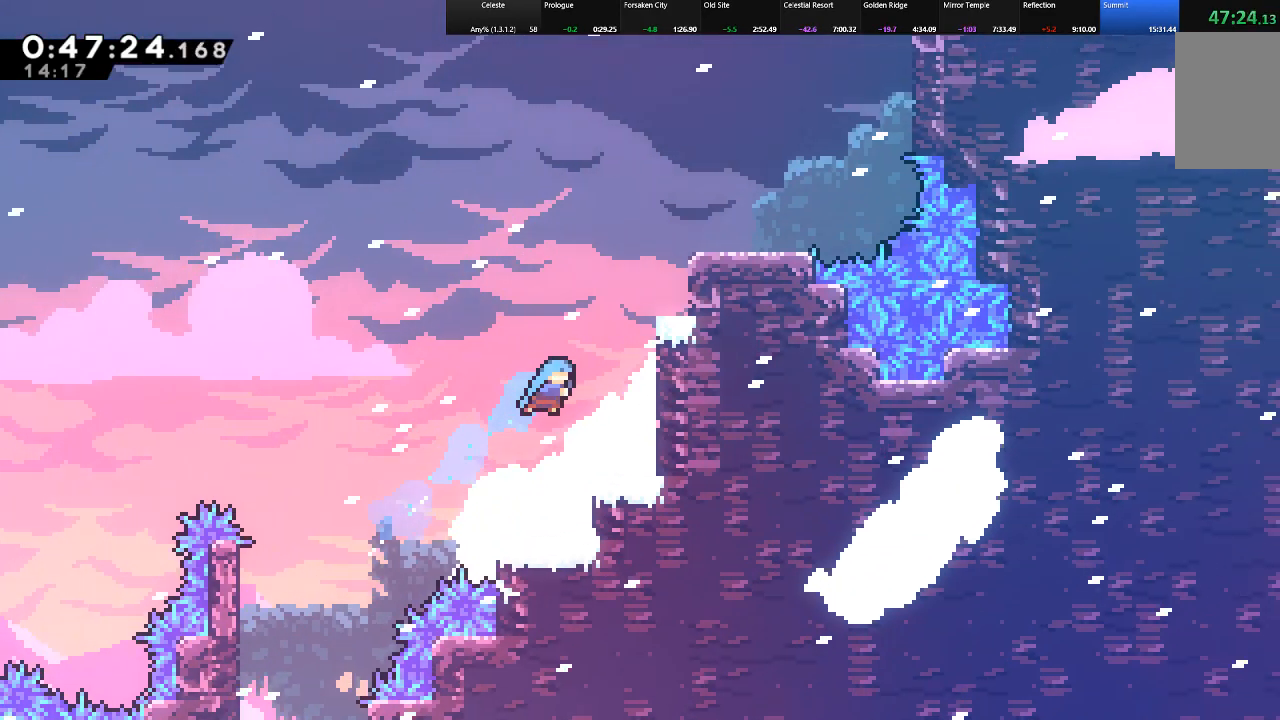
{"keys": ["right", "shift", "up"], "events": [[17, "c", "up"], [200, "z", "down"], [333, "z", "up"], [383, "z", "down"], [483, "z", "up"]]}
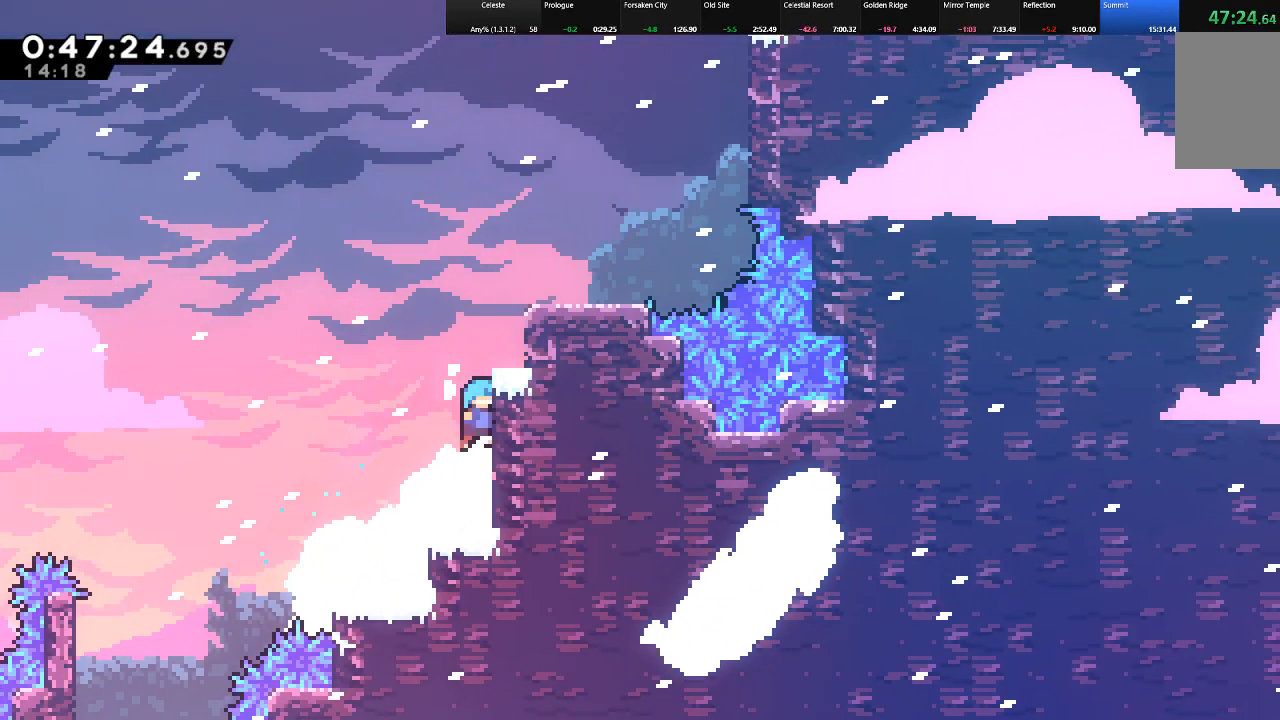
{"keys": ["right", "up"], "events": [[83, "z", "down"], [400, "z", "up"], [450, "shift", "up"]]}
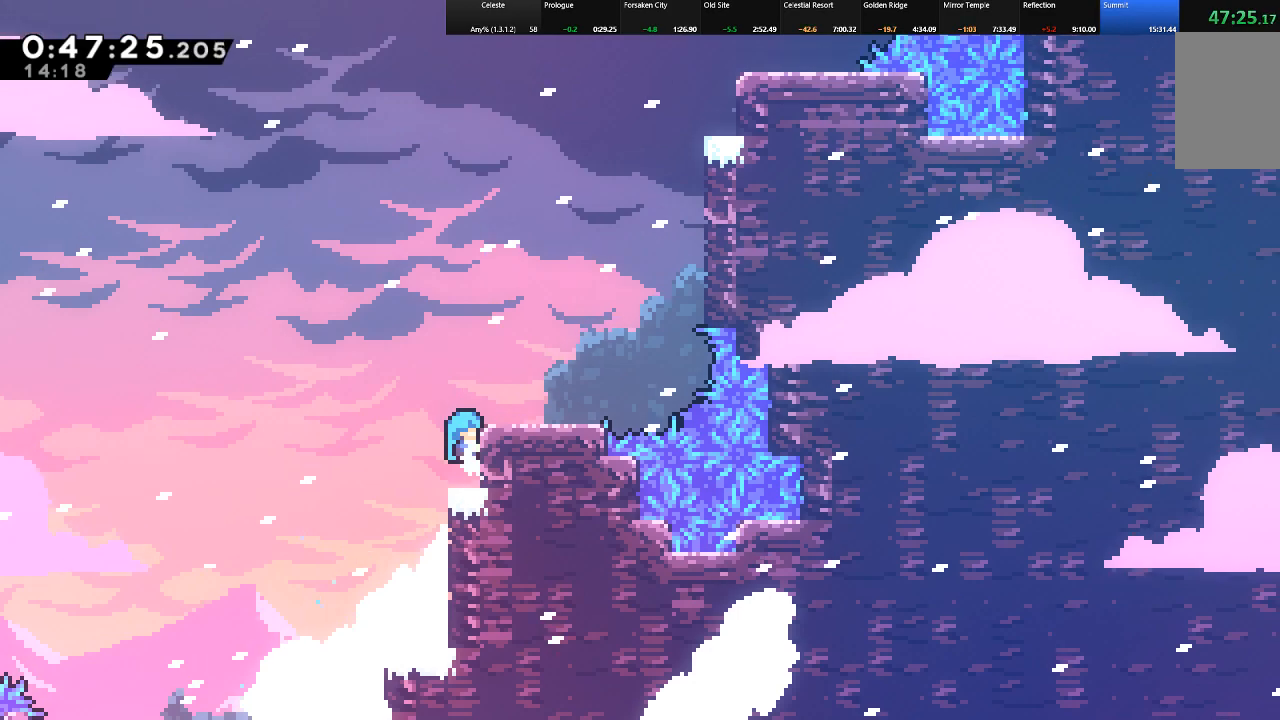
{"keys": ["right", "shift"], "events": [[50, "right", "up"], [50, "up", "up"], [183, "right", "down"], [183, "shift", "down"], [233, "z", "down"], [367, "z", "up"]]}
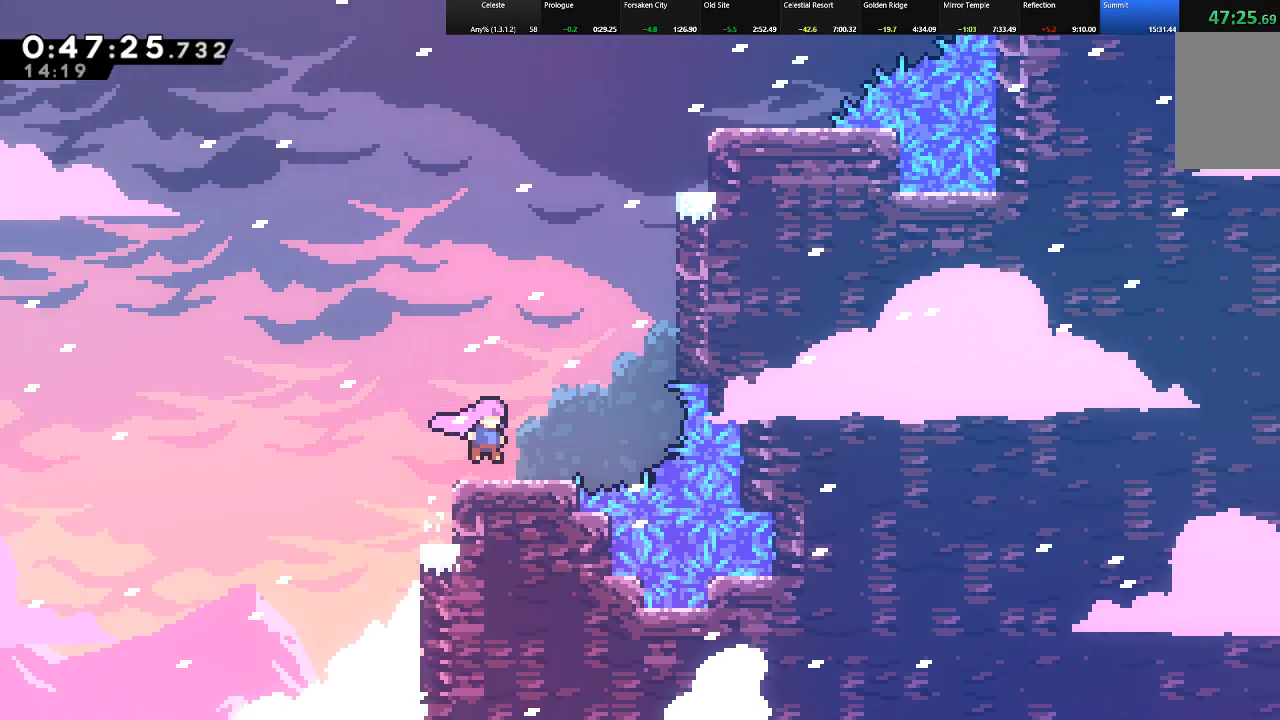
{"keys": ["right", "shift", "up", "z"], "events": [[100, "up", "down"], [100, "z", "down"], [300, "c", "down"], [300, "z", "up"], [383, "c", "up"], [483, "z", "down"]]}
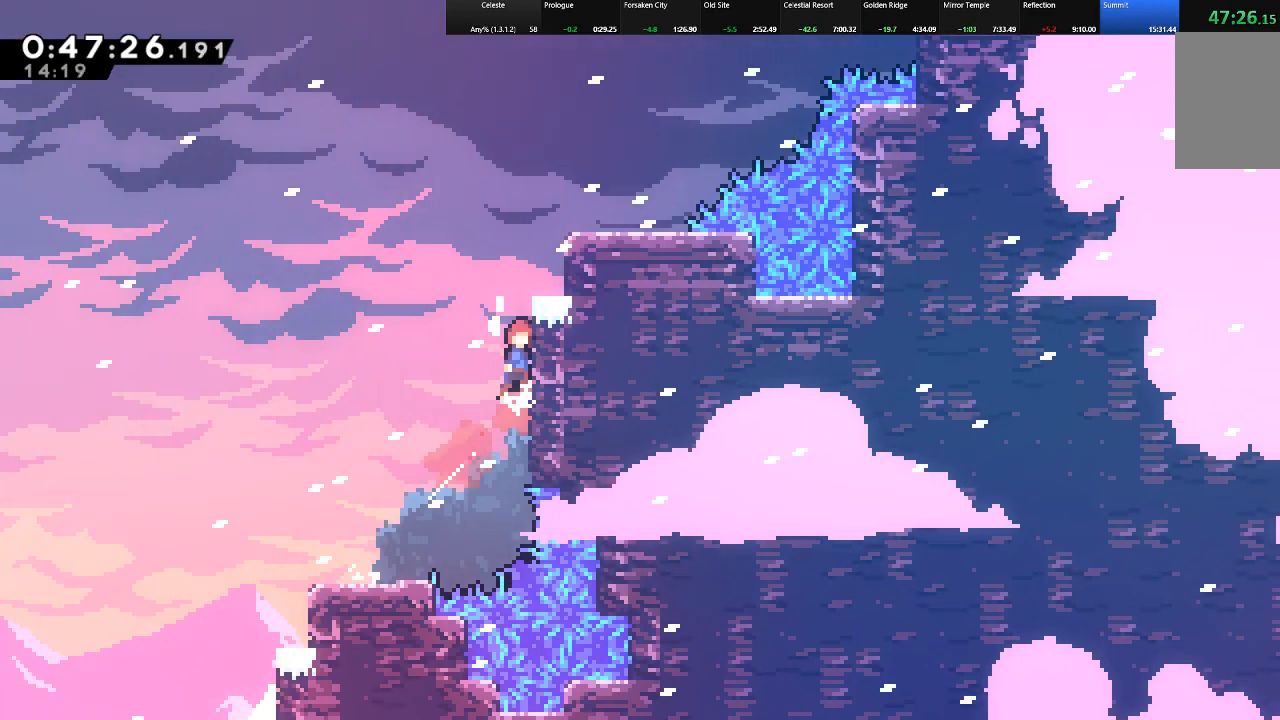
{"keys": ["right", "shift", "up"], "events": [[67, "z", "up"], [167, "z", "down"], [300, "z", "up"], [350, "z", "down"], [450, "z", "up"]]}
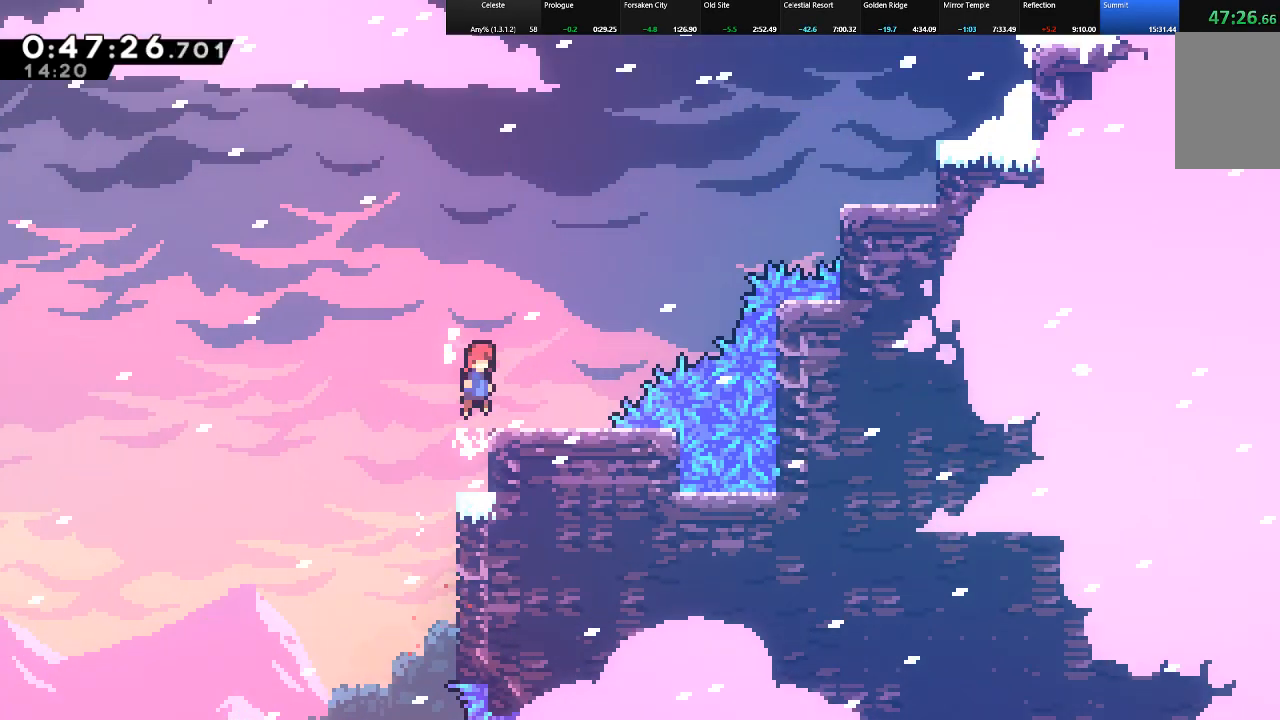
{"keys": ["right", "shift", "up"], "events": [[50, "up", "up"], [83, "right", "up"], [83, "shift", "up"], [183, "right", "down"], [233, "shift", "down"], [233, "up", "down"], [233, "z", "down"], [467, "z", "up"]]}
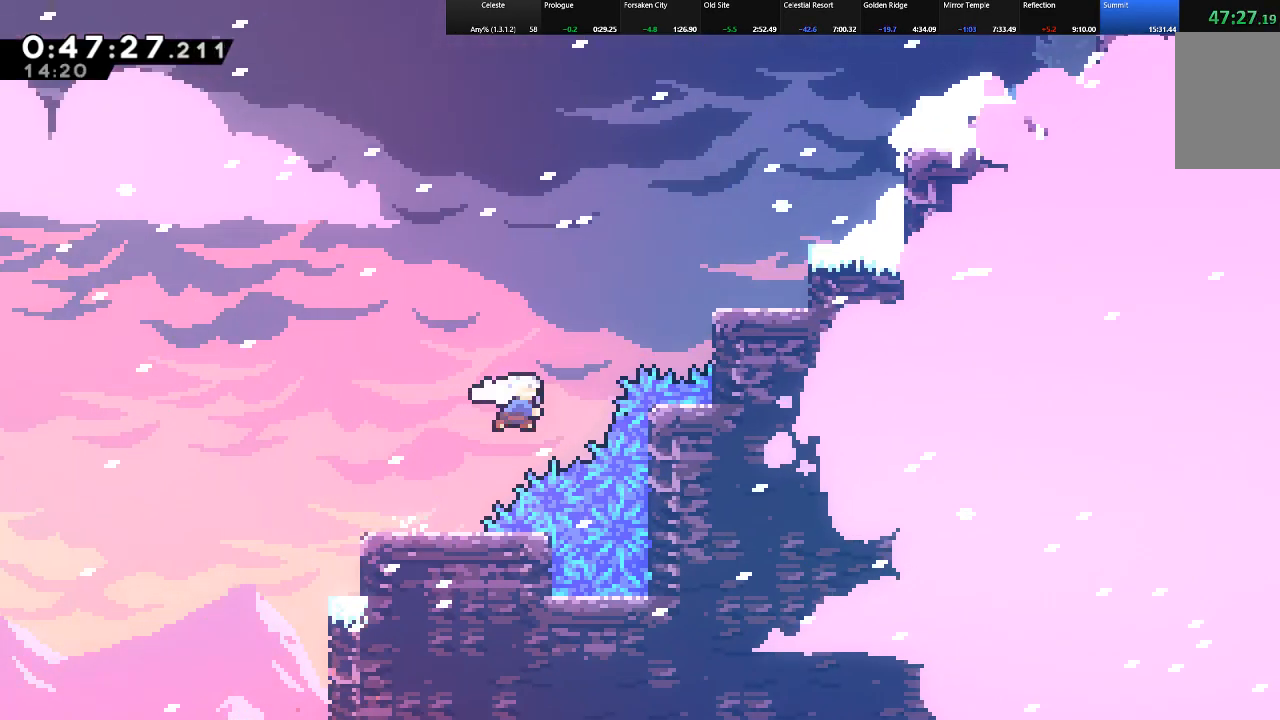
{"keys": ["c", "right", "shift", "up"], "events": [[17, "c", "down"], [200, "c", "up"], [383, "c", "down"]]}
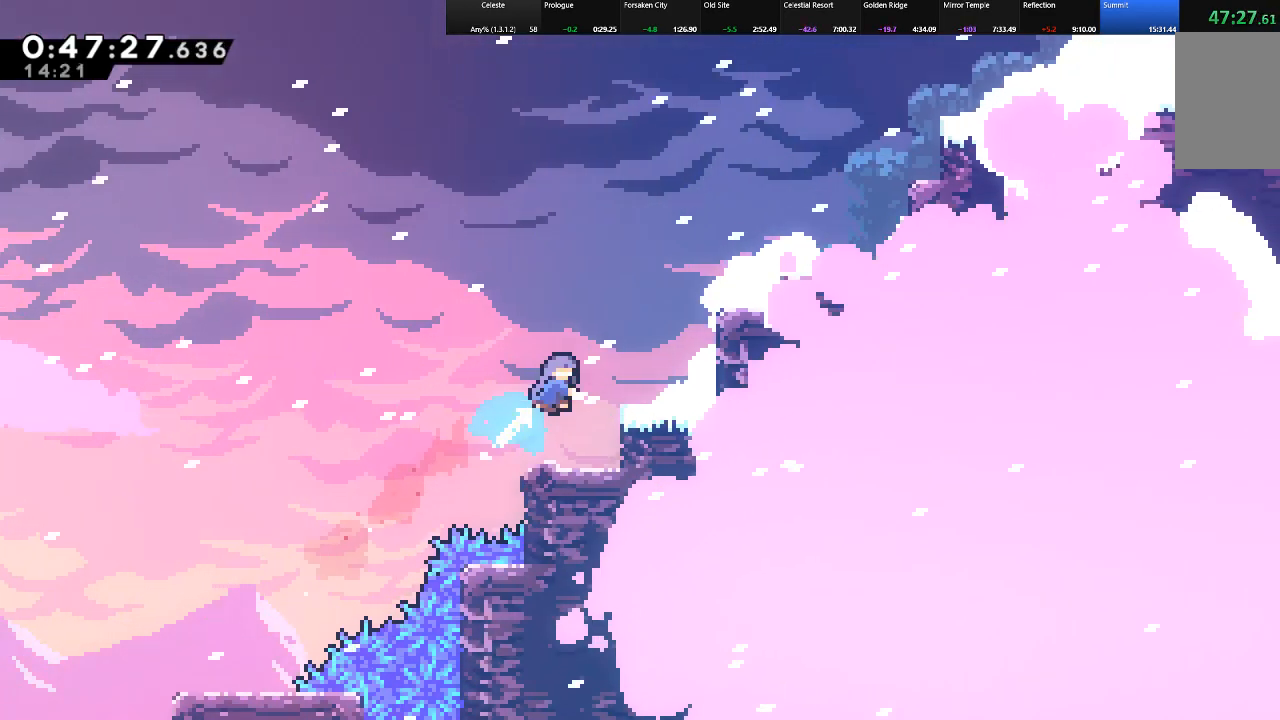
{"keys": ["right", "shift", "up"], "events": [[117, "c", "up"], [317, "z", "down"], [400, "z", "up"]]}
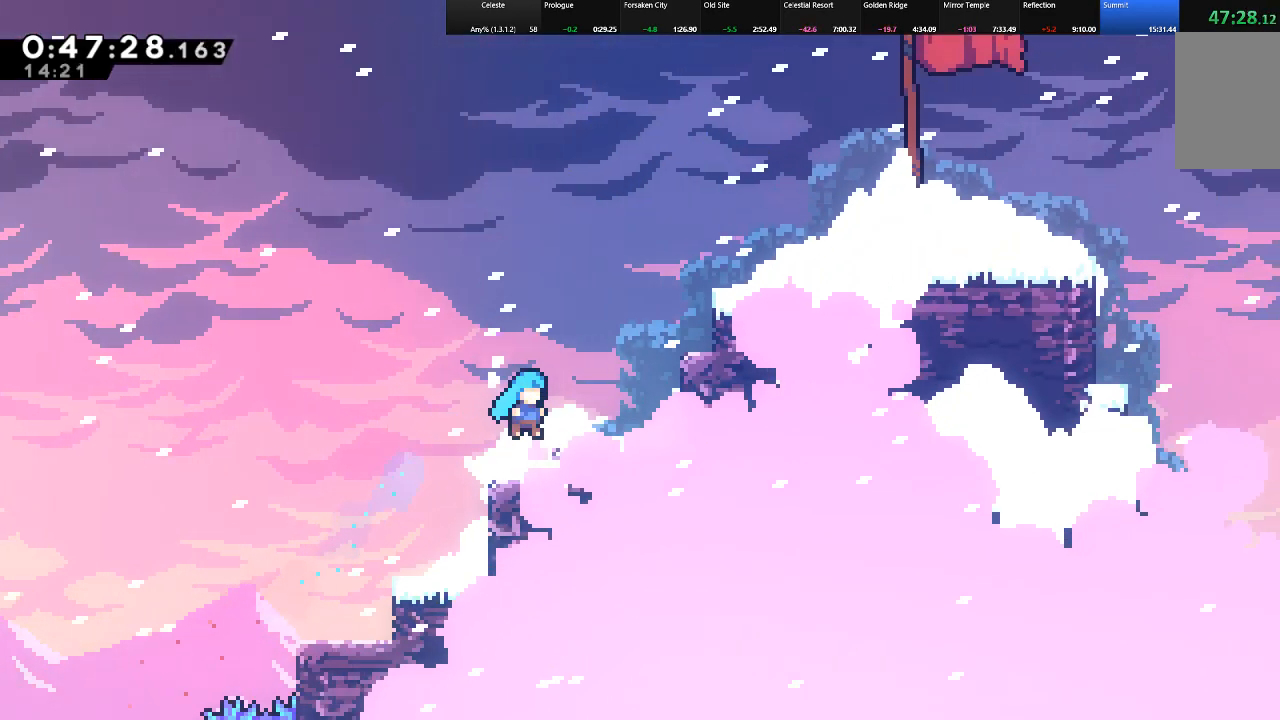
{"keys": ["right", "shift", "up", "z"], "events": [[133, "z", "down"], [233, "c", "down"], [283, "z", "up"], [317, "c", "up"], [417, "z", "down"]]}
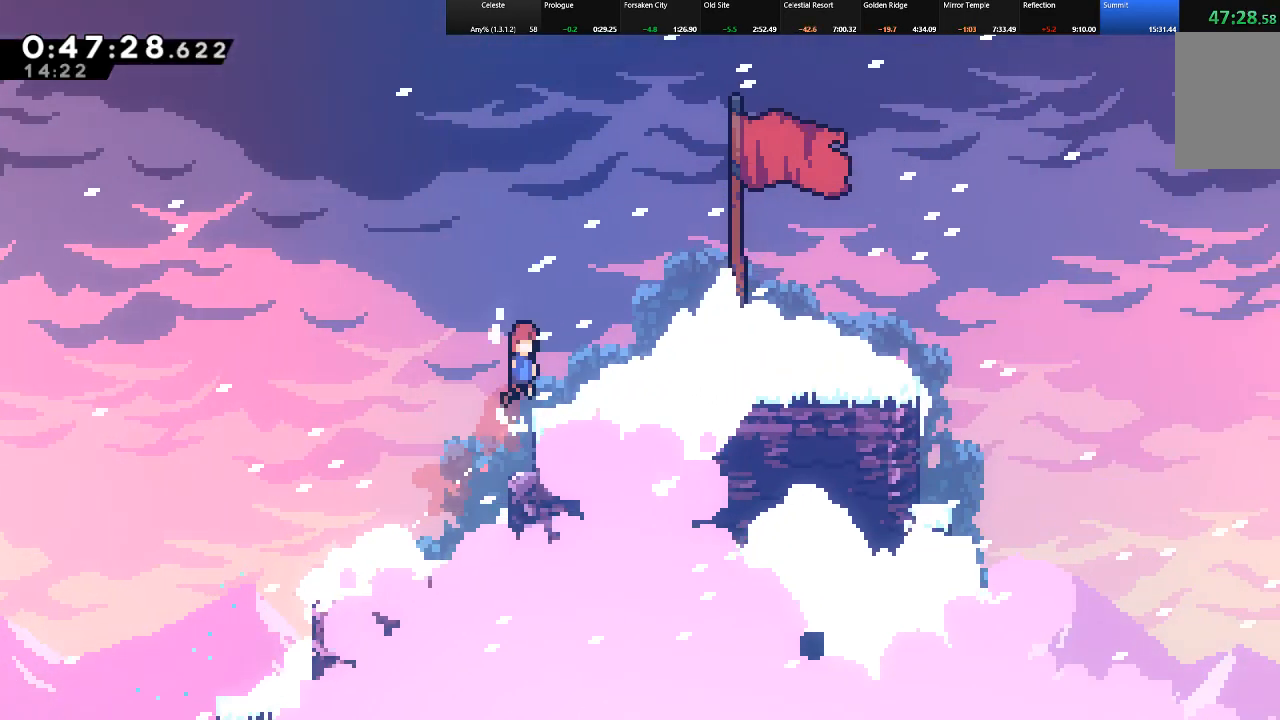
{"keys": ["right"], "events": [[17, "z", "up"], [250, "c", "down"], [350, "c", "up"], [350, "shift", "up"], [433, "up", "up"]]}
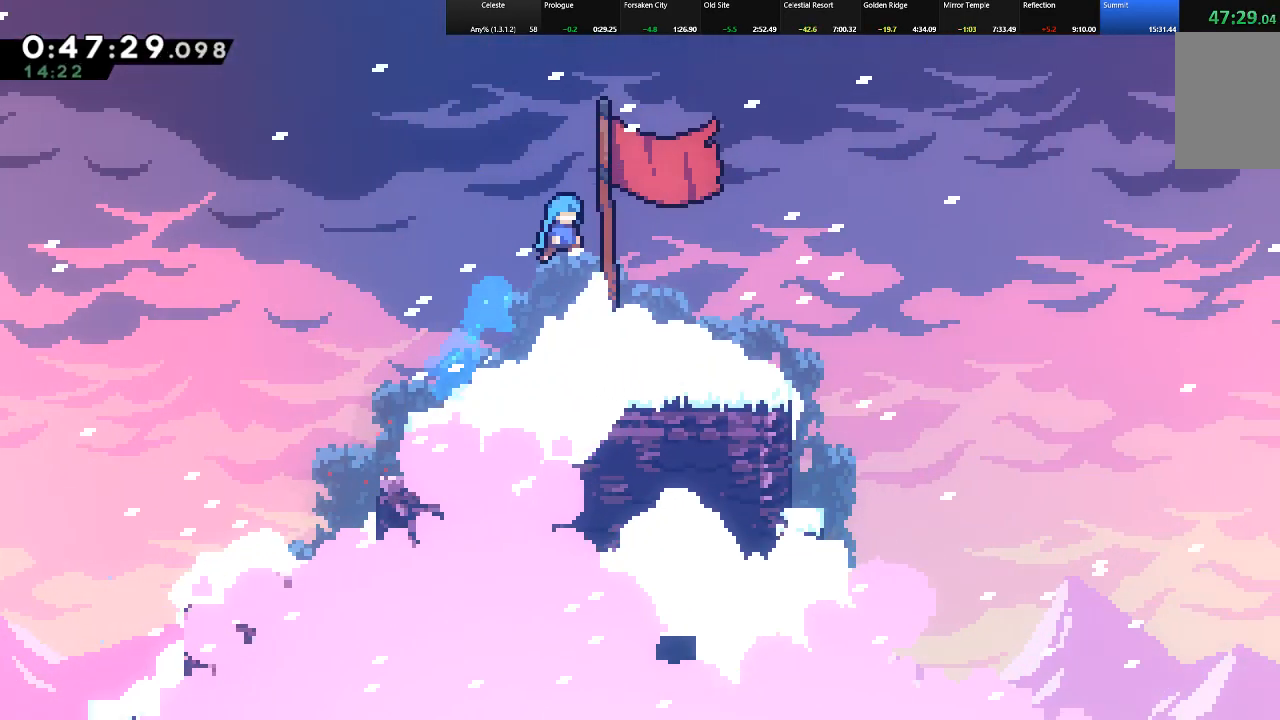
{"keys": [], "events": [[350, "right", "up"]]}